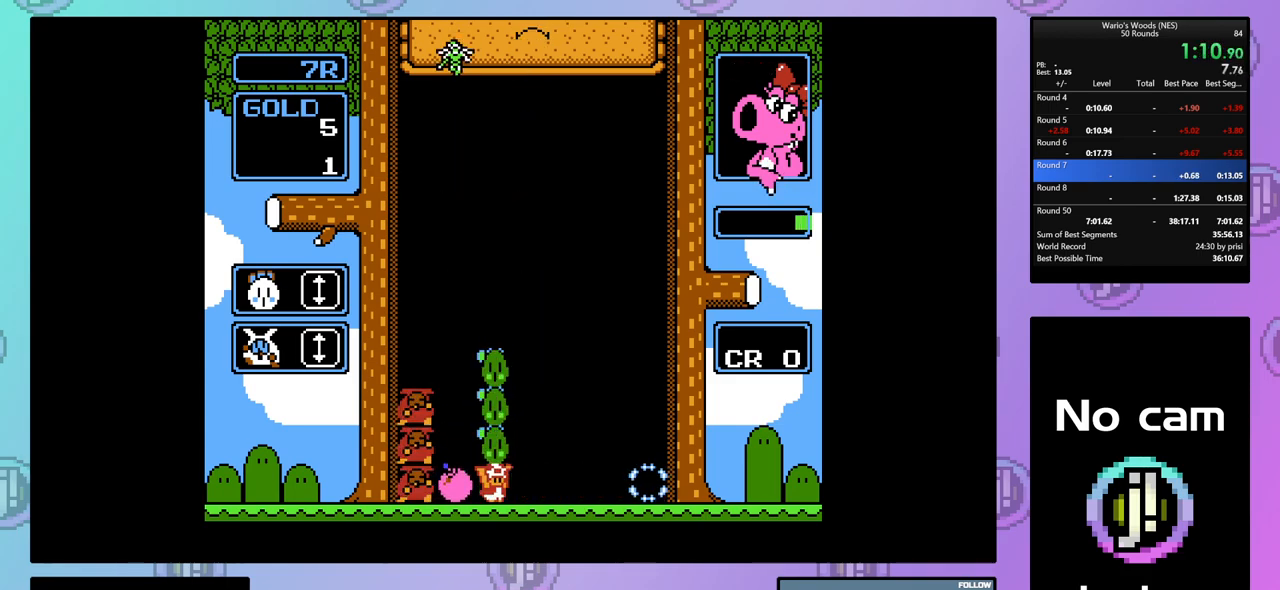
Gameplay with a controller (Nintendo layout); each line is a JSON object with the inputs held at the frame after it. "events" lists button and stick changes between this image and that frame as [ms after this image, input, new state], when the widget could be followed in between. Not read: L3 R3 START.
{"buttons": ["DPAD_DOWN"], "events": [[50, "DPAD_DOWN", "down"]]}
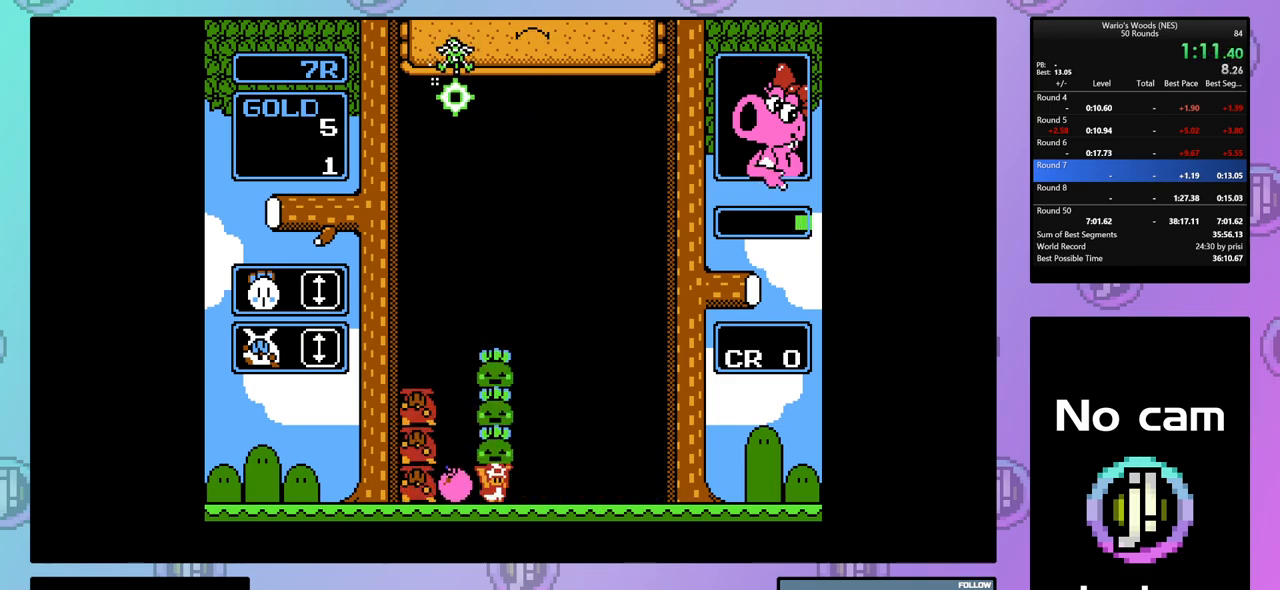
{"buttons": [], "events": [[333, "DPAD_DOWN", "up"]]}
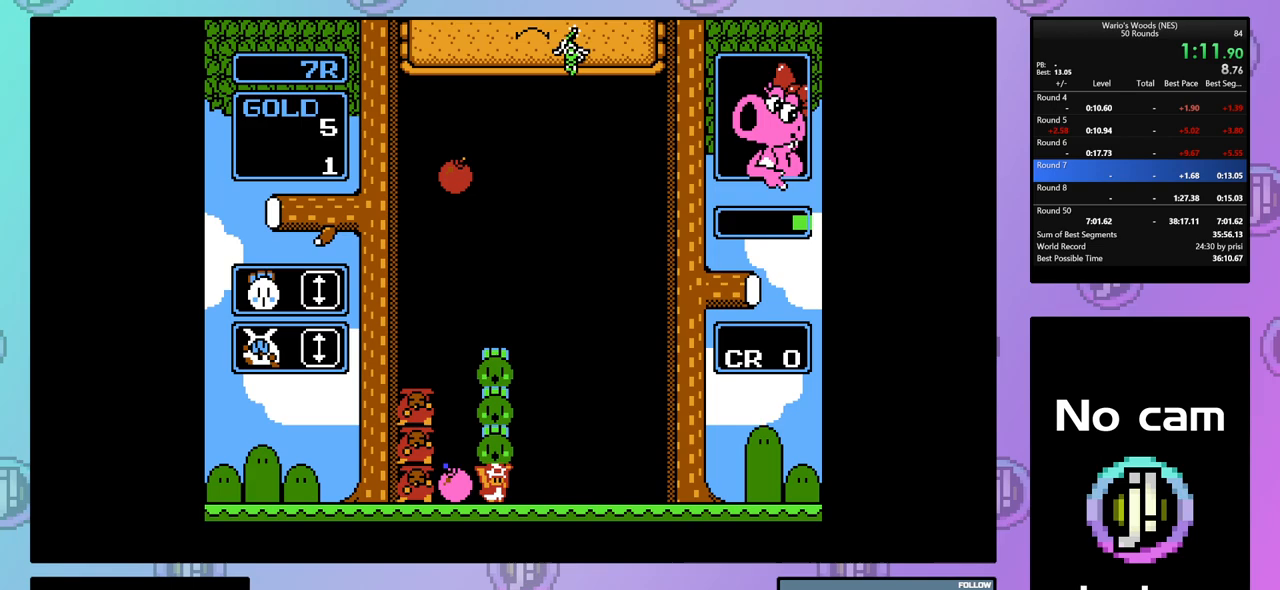
{"buttons": ["DPAD_LEFT"], "events": [[33, "DPAD_RIGHT", "down"], [133, "A", "down"], [133, "DPAD_RIGHT", "up"], [250, "A", "up"], [333, "DPAD_LEFT", "down"]]}
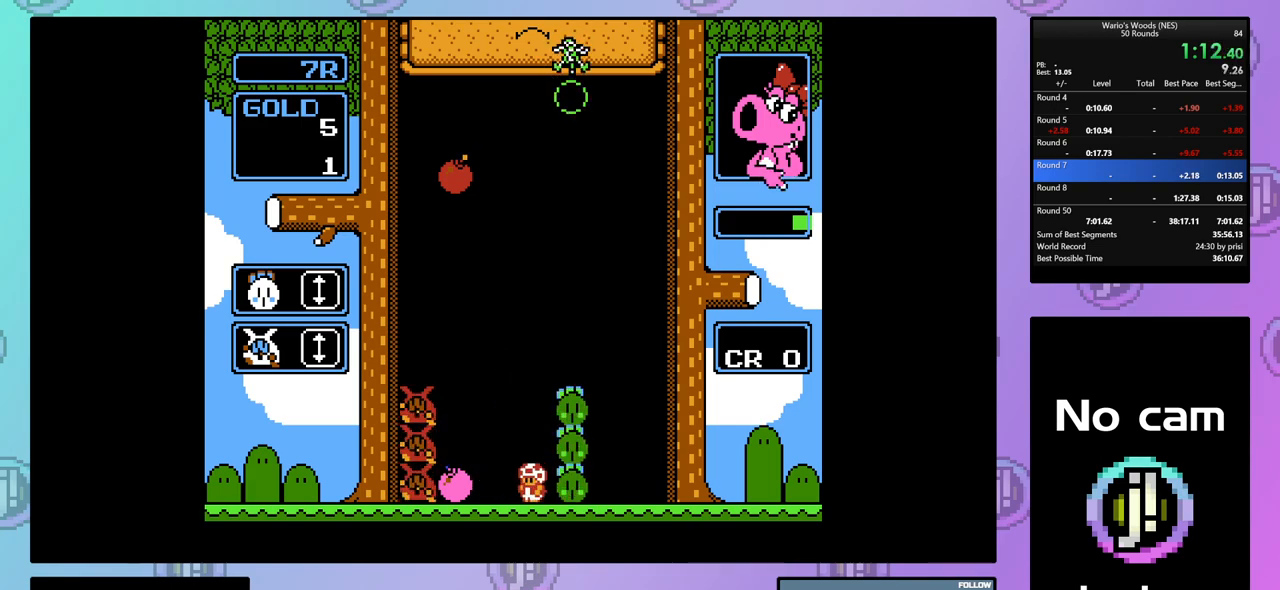
{"buttons": ["DPAD_UP"], "events": [[217, "B", "down"], [267, "DPAD_LEFT", "up"], [400, "B", "up"], [433, "DPAD_UP", "down"]]}
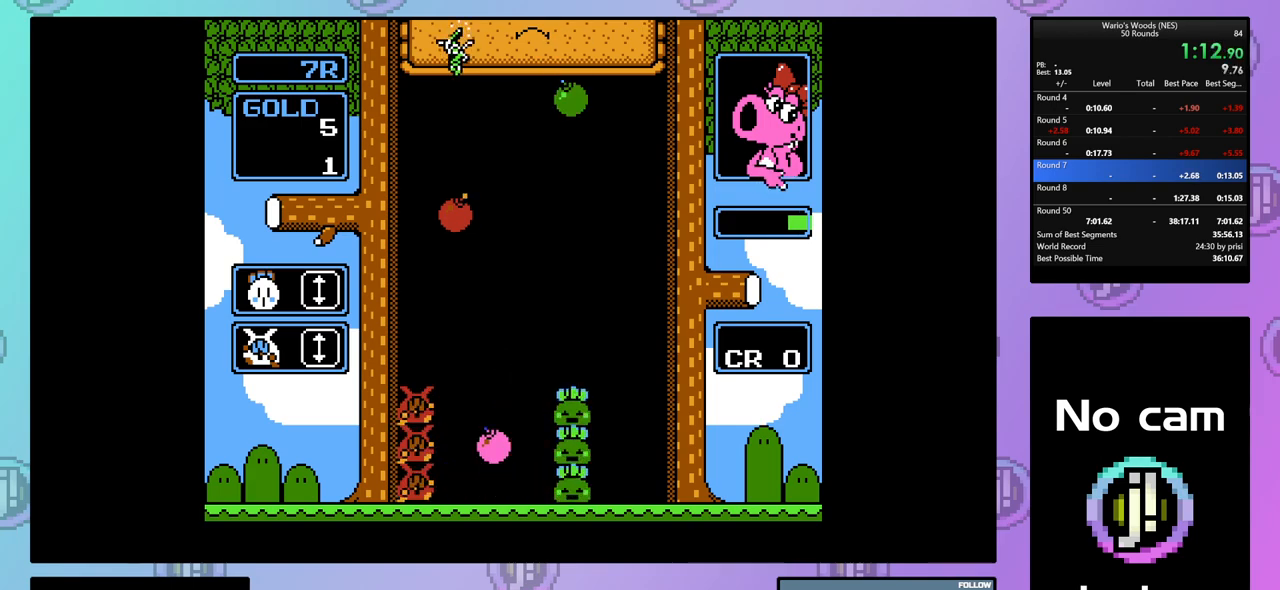
{"buttons": ["DPAD_DOWN"], "events": [[67, "DPAD_UP", "up"], [150, "DPAD_DOWN", "down"]]}
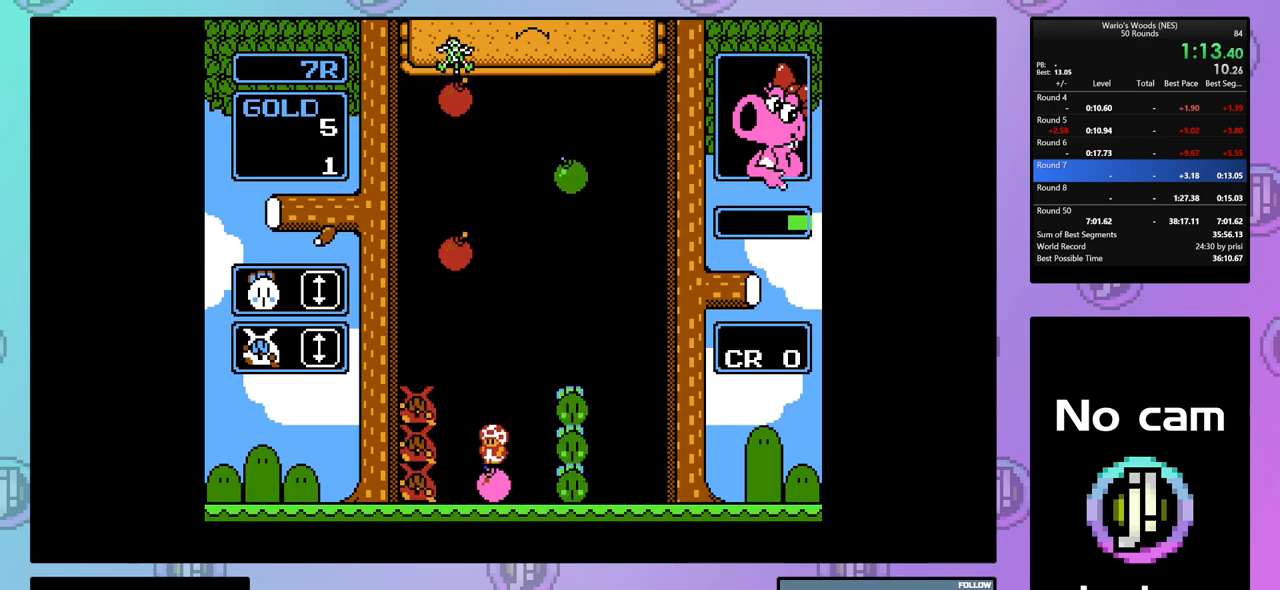
{"buttons": [], "events": [[317, "DPAD_DOWN", "up"]]}
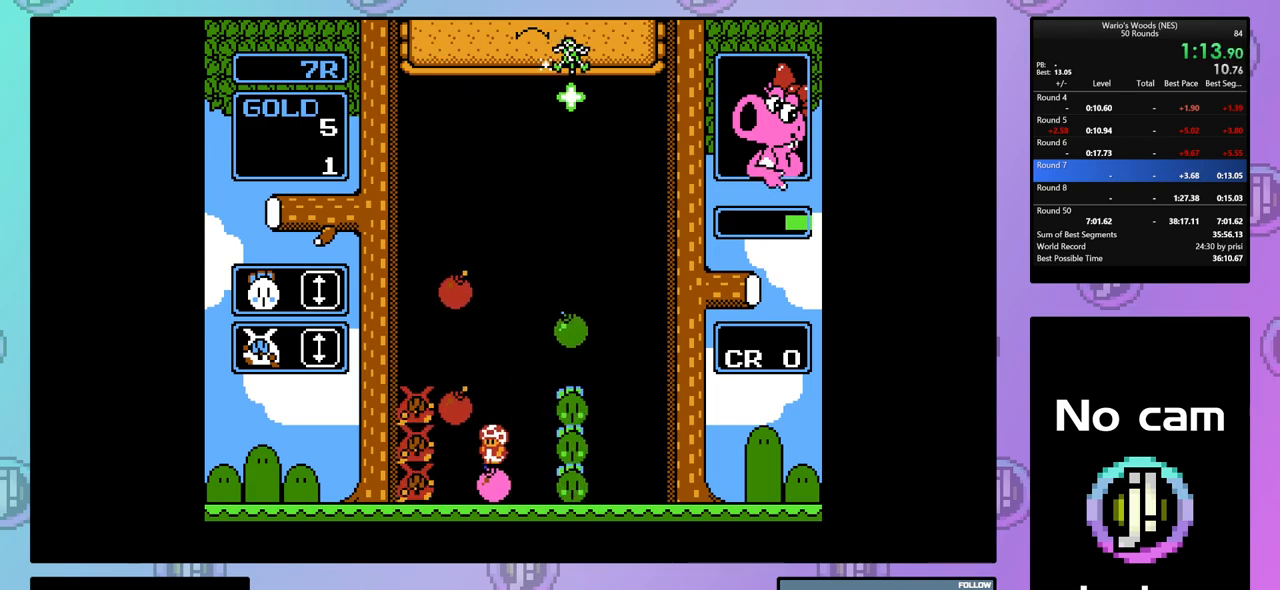
{"buttons": ["B"], "events": [[467, "B", "down"]]}
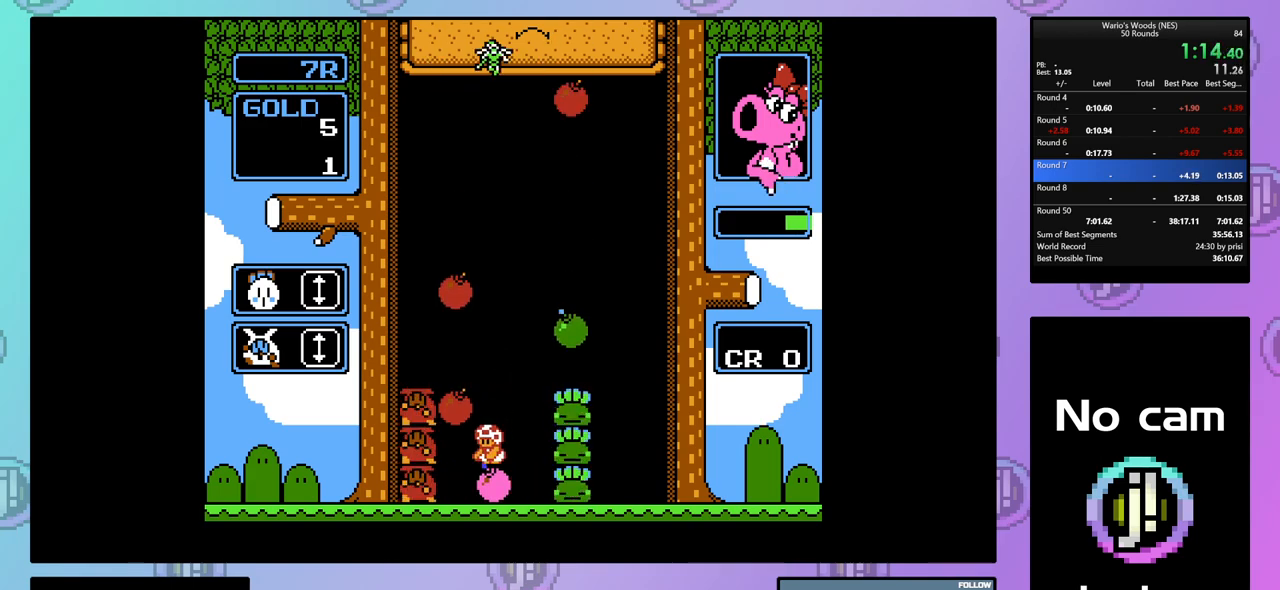
{"buttons": ["B", "DPAD_LEFT"], "events": [[33, "DPAD_LEFT", "down"], [133, "B", "up"], [217, "B", "down"], [350, "B", "up"], [450, "B", "down"]]}
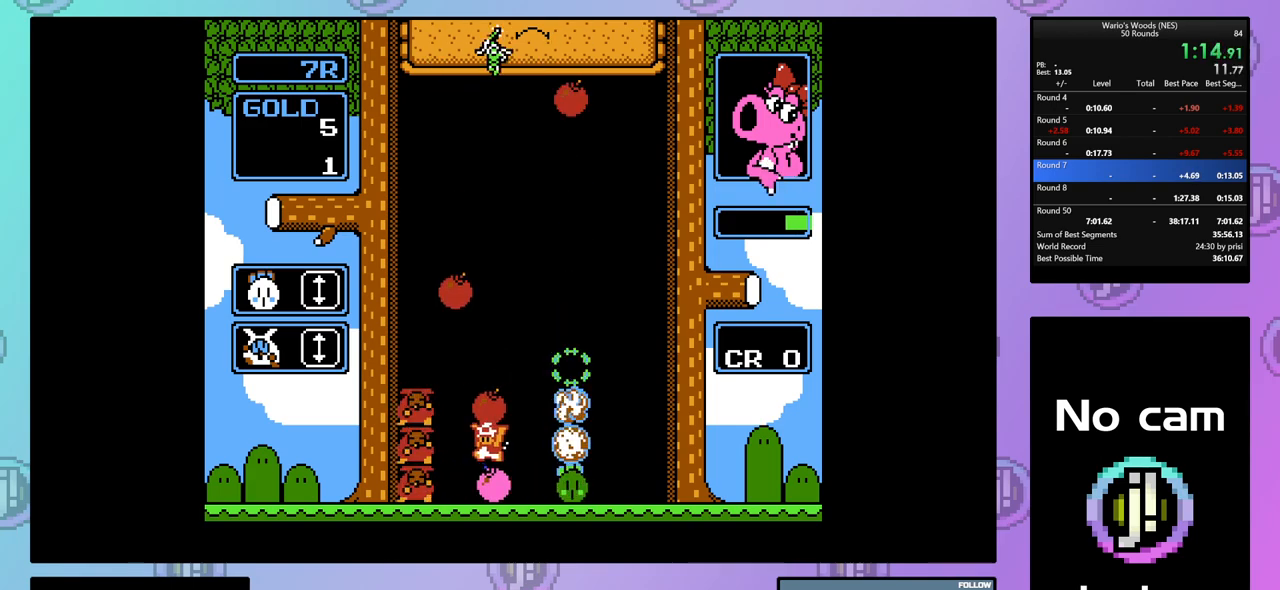
{"buttons": ["DPAD_LEFT"], "events": [[50, "B", "up"], [317, "B", "down"], [433, "B", "up"]]}
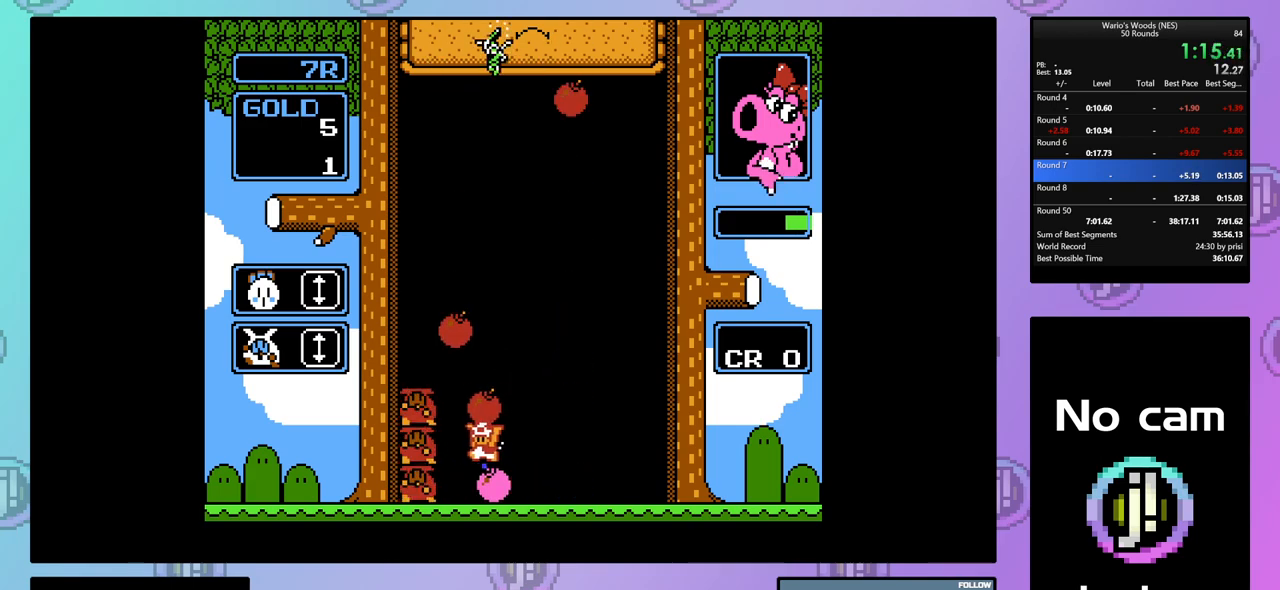
{"buttons": ["DPAD_RIGHT"], "events": [[17, "B", "down"], [117, "B", "up"], [183, "B", "down"], [283, "B", "up"], [350, "B", "down"], [400, "B", "up"], [417, "DPAD_LEFT", "up"], [500, "DPAD_RIGHT", "down"]]}
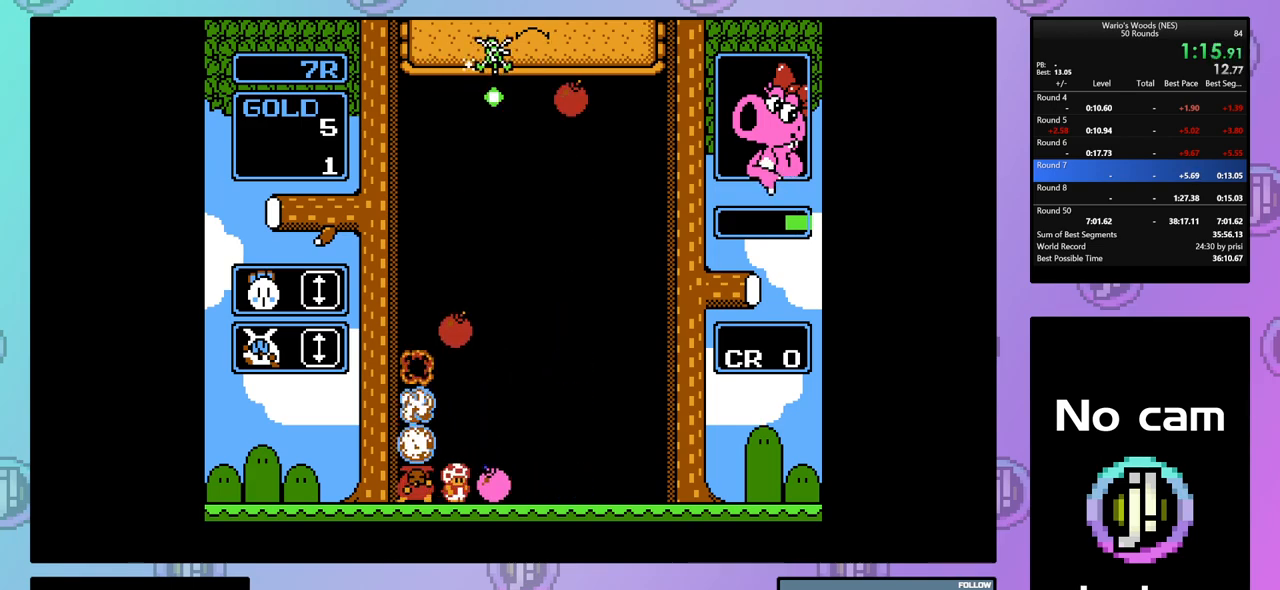
{"buttons": ["DPAD_RIGHT"], "events": []}
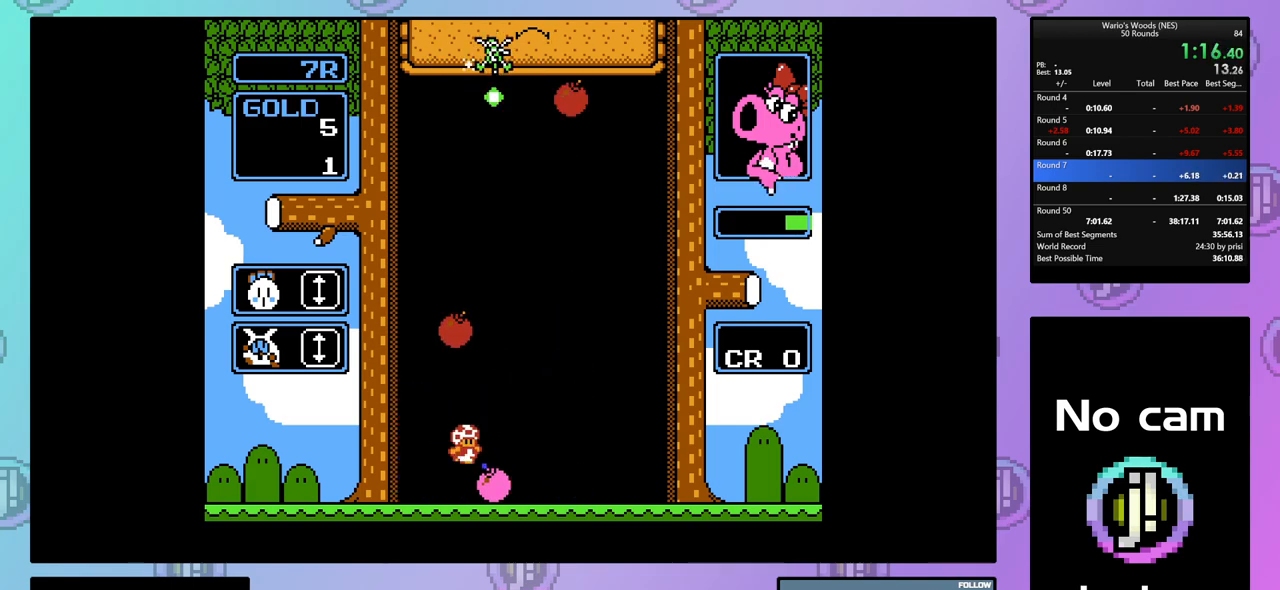
{"buttons": ["DPAD_RIGHT"], "events": []}
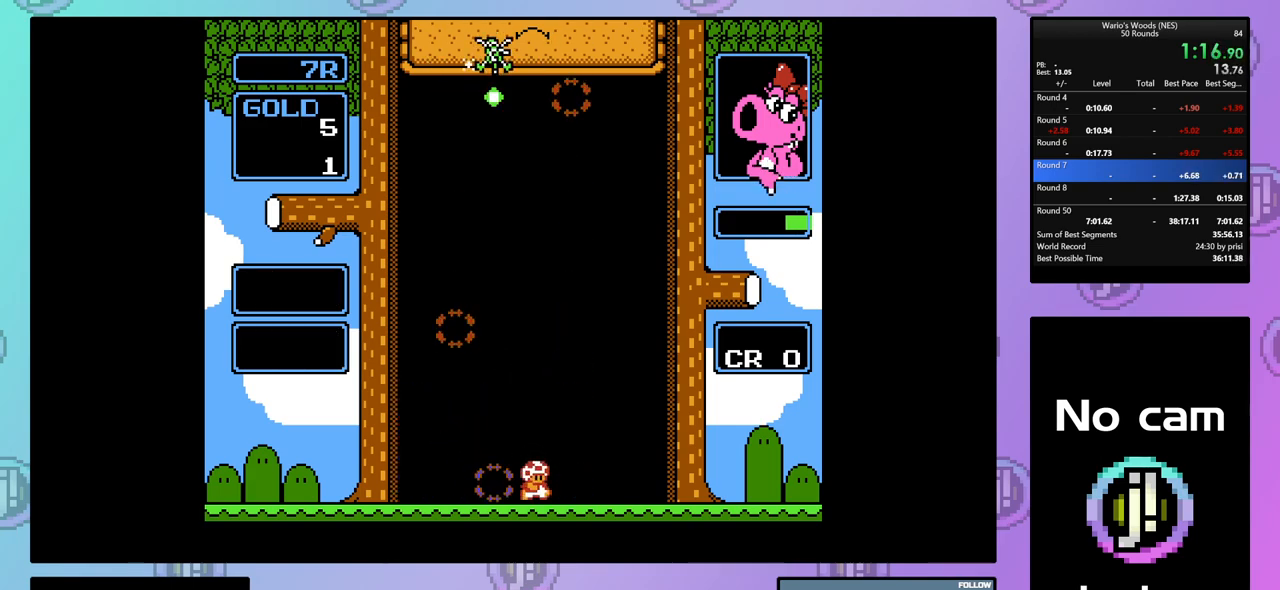
{"buttons": ["DPAD_RIGHT"], "events": []}
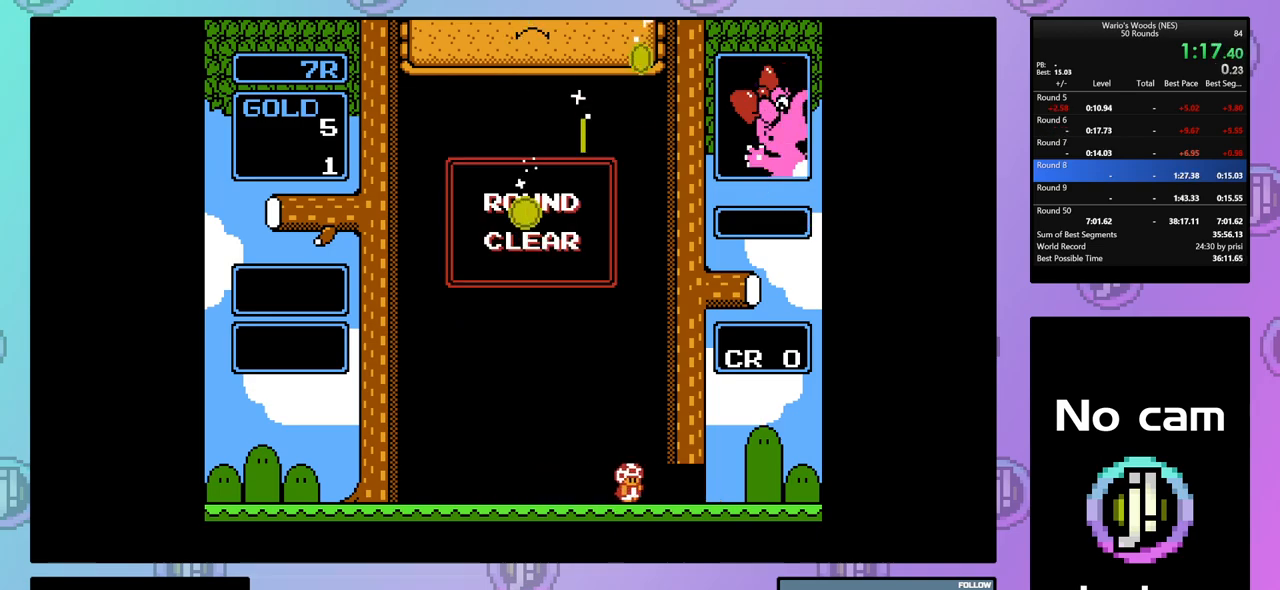
{"buttons": ["DPAD_RIGHT"], "events": []}
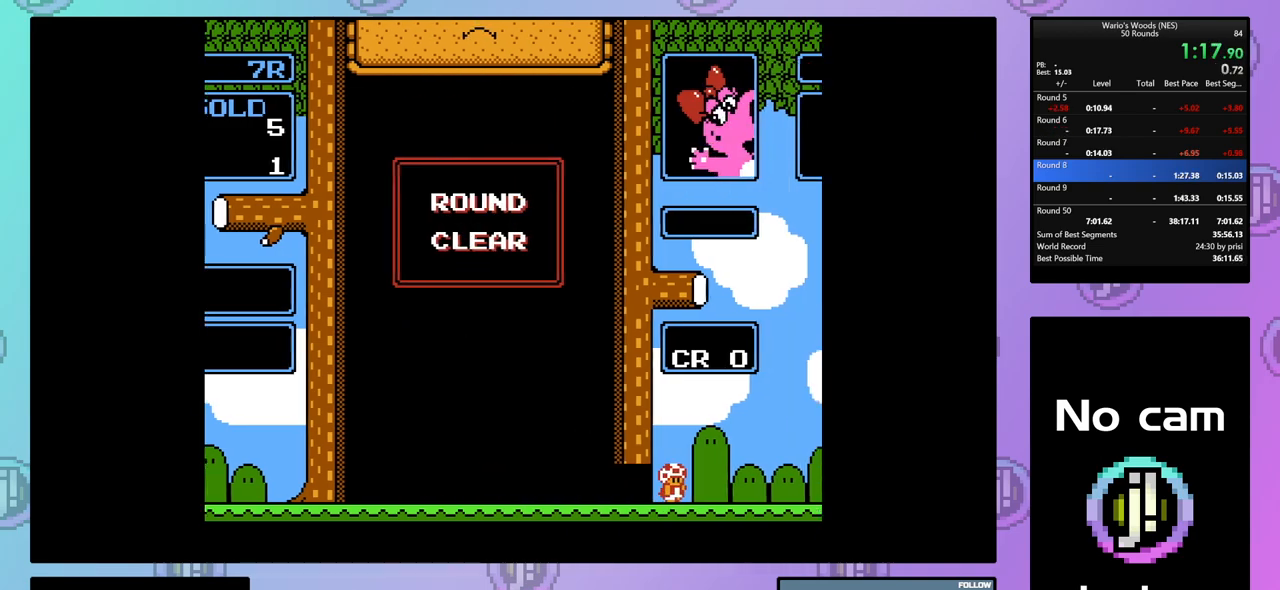
{"buttons": [], "events": [[333, "DPAD_RIGHT", "up"]]}
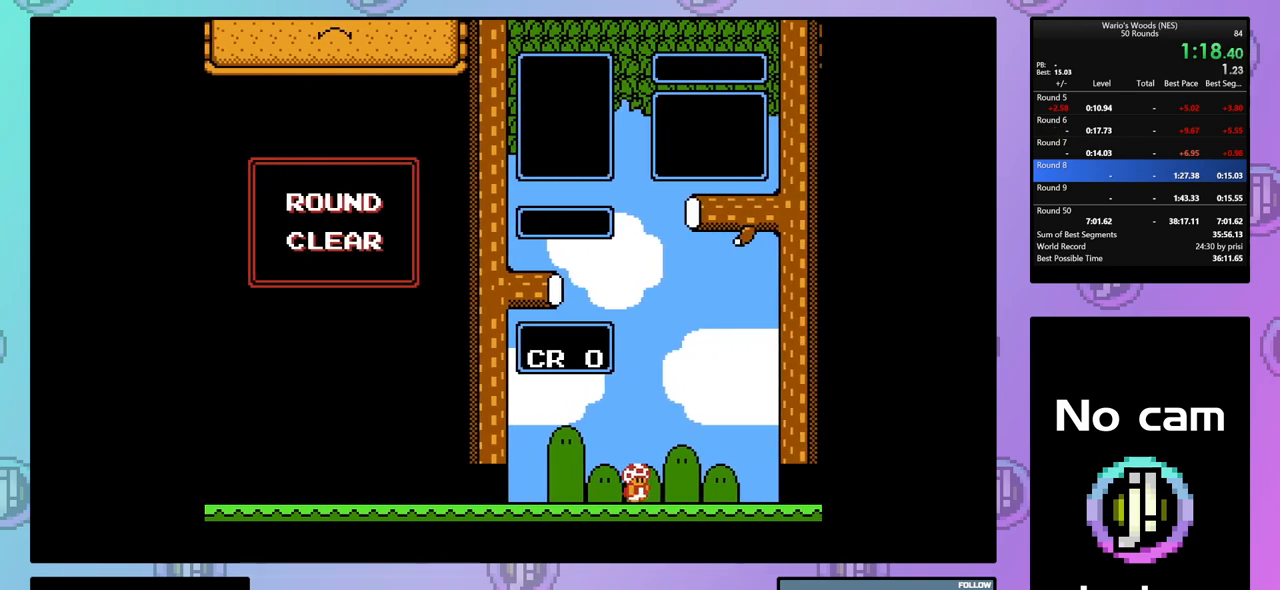
{"buttons": ["DPAD_DOWN"], "events": [[17, "DPAD_DOWN", "down"]]}
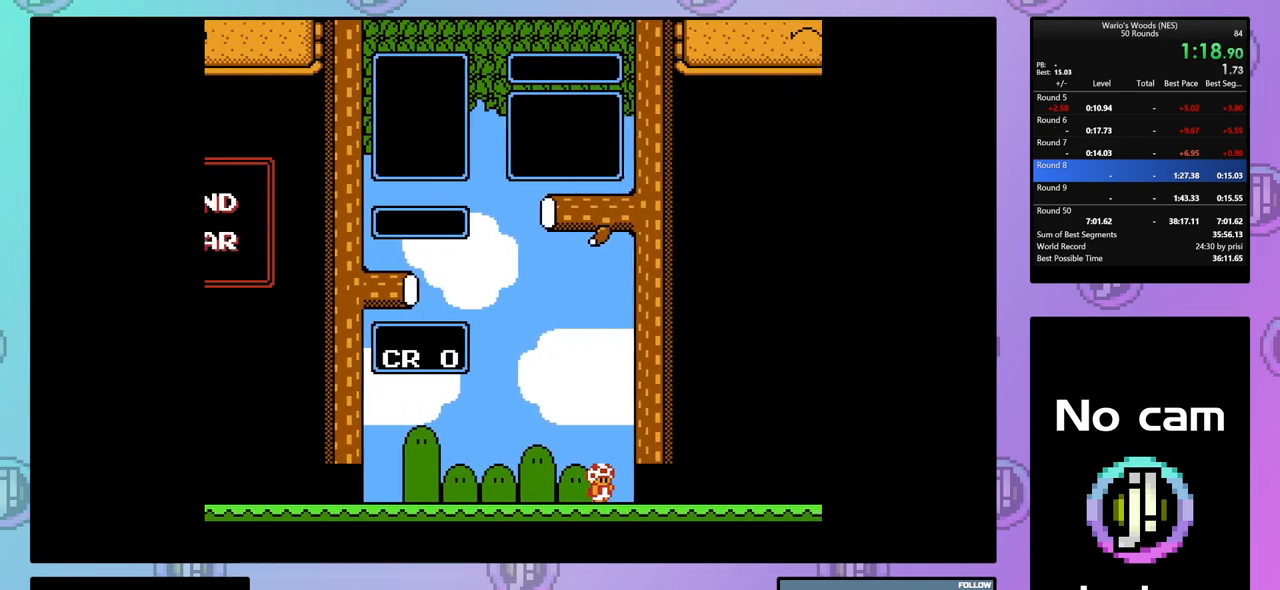
{"buttons": ["DPAD_DOWN"], "events": []}
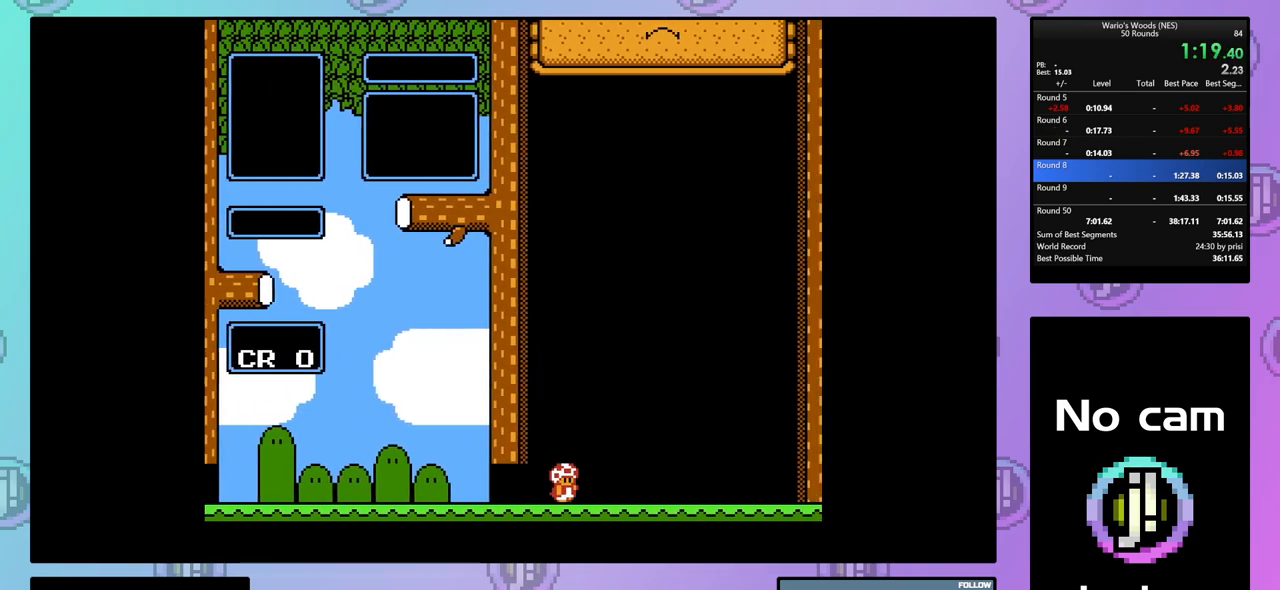
{"buttons": ["DPAD_DOWN"], "events": []}
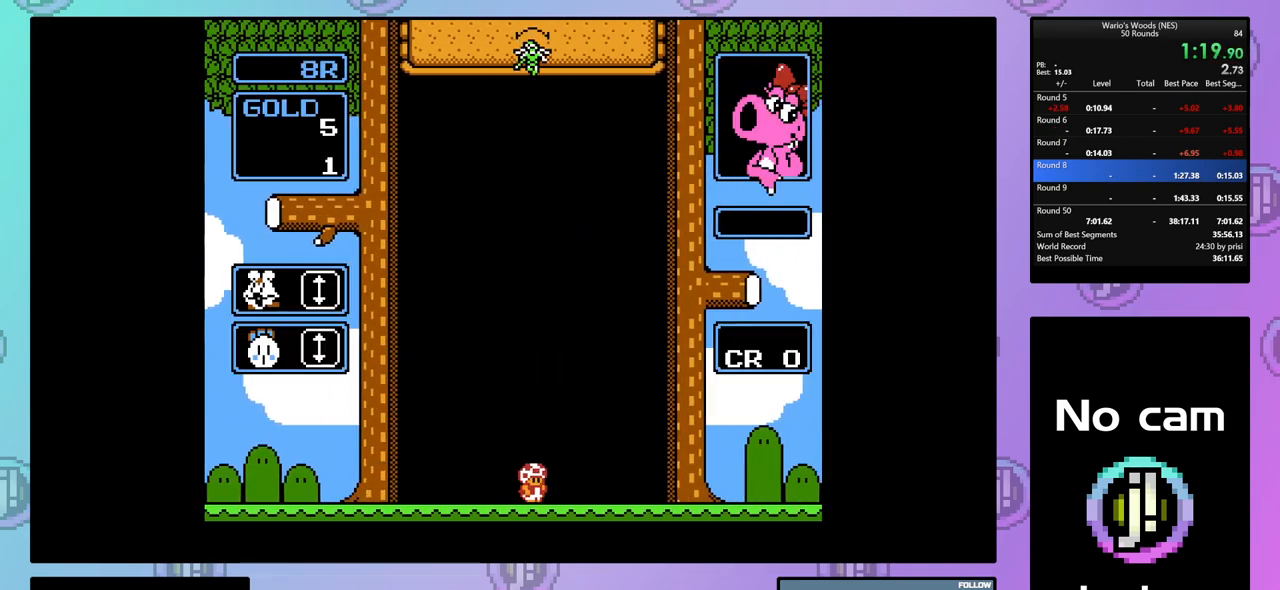
{"buttons": [], "events": [[483, "DPAD_DOWN", "up"]]}
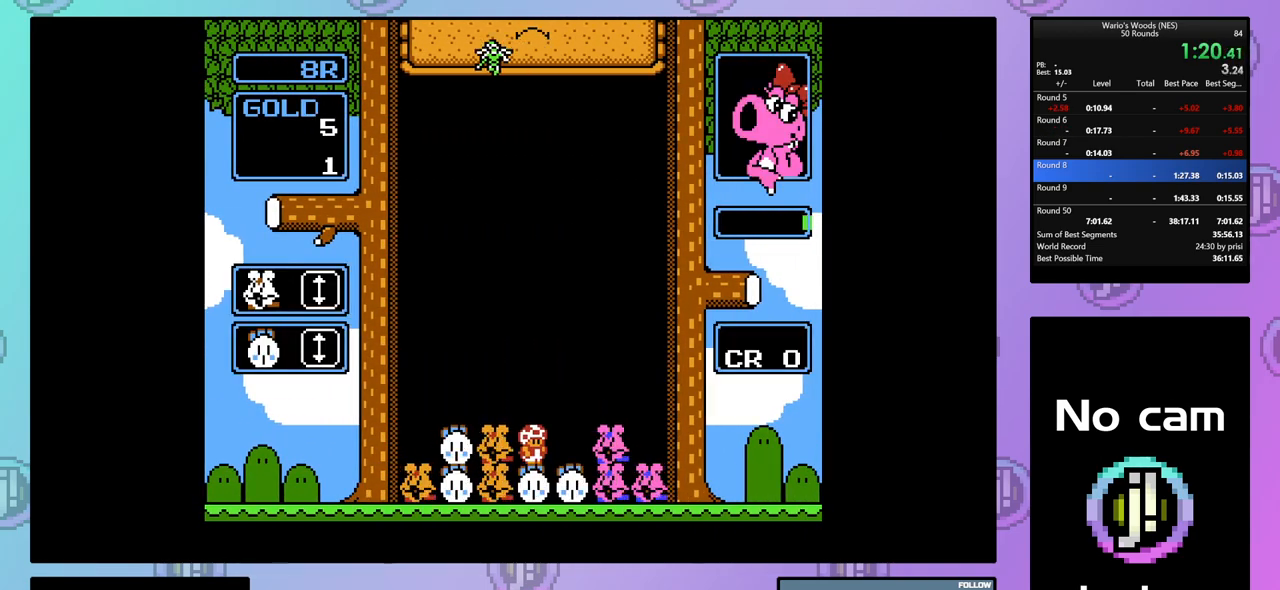
{"buttons": ["A"], "events": [[217, "DPAD_RIGHT", "down"], [350, "DPAD_RIGHT", "up"], [467, "A", "down"]]}
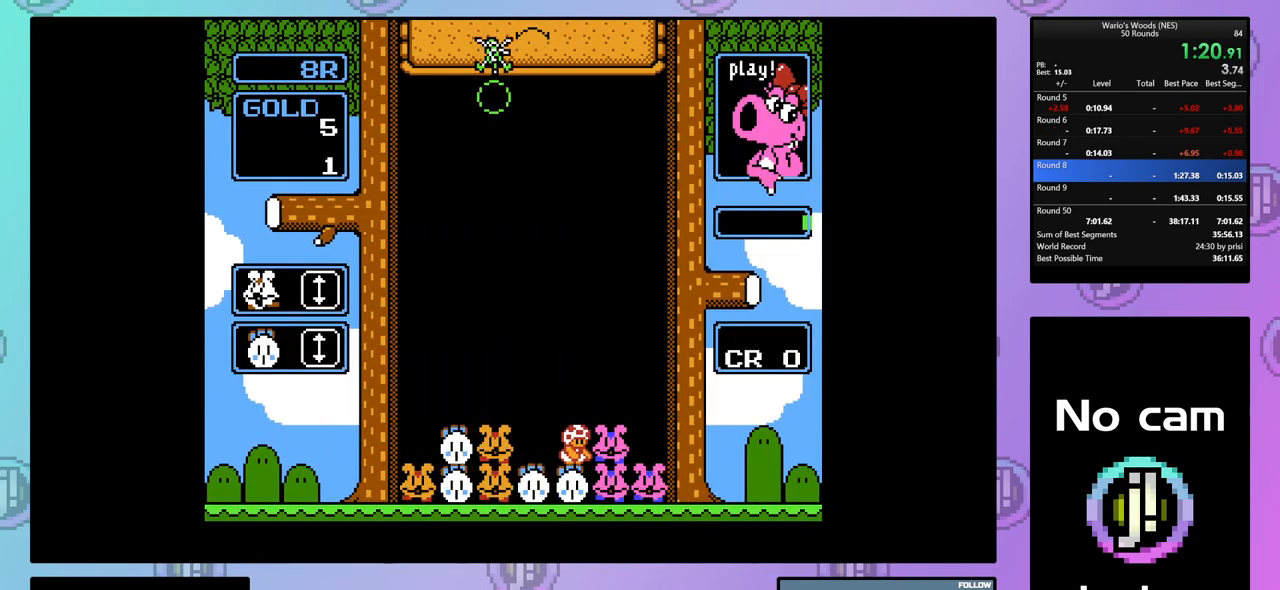
{"buttons": ["DPAD_LEFT"], "events": [[100, "DPAD_RIGHT", "down"], [117, "A", "up"], [250, "A", "down"], [317, "DPAD_RIGHT", "up"], [383, "A", "up"], [450, "DPAD_LEFT", "down"]]}
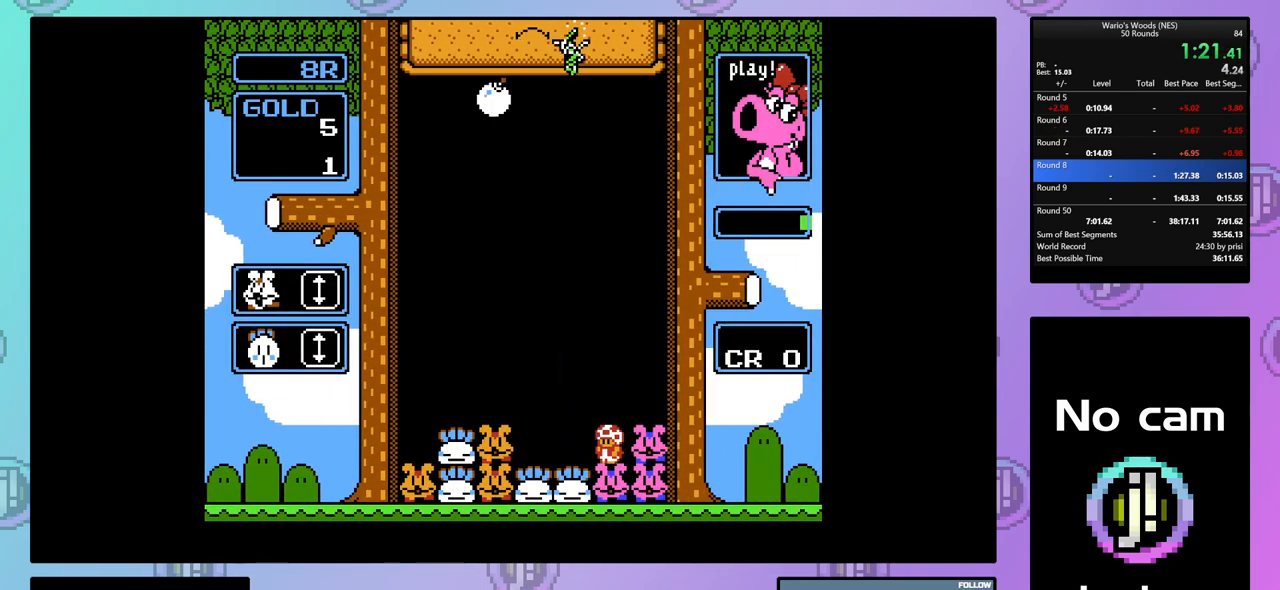
{"buttons": ["B"], "events": [[267, "DPAD_LEFT", "up"], [367, "DPAD_RIGHT", "down"], [433, "B", "down"], [467, "DPAD_RIGHT", "up"]]}
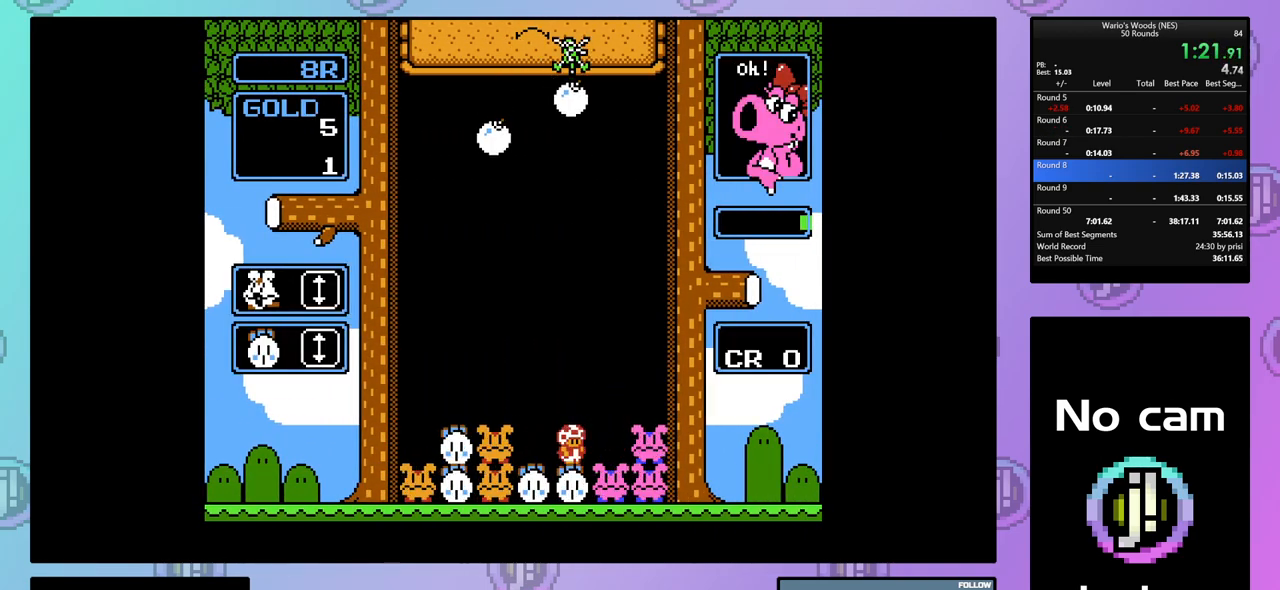
{"buttons": [], "events": [[100, "B", "up"], [117, "DPAD_RIGHT", "down"], [300, "B", "down"], [383, "DPAD_RIGHT", "up"], [433, "B", "up"]]}
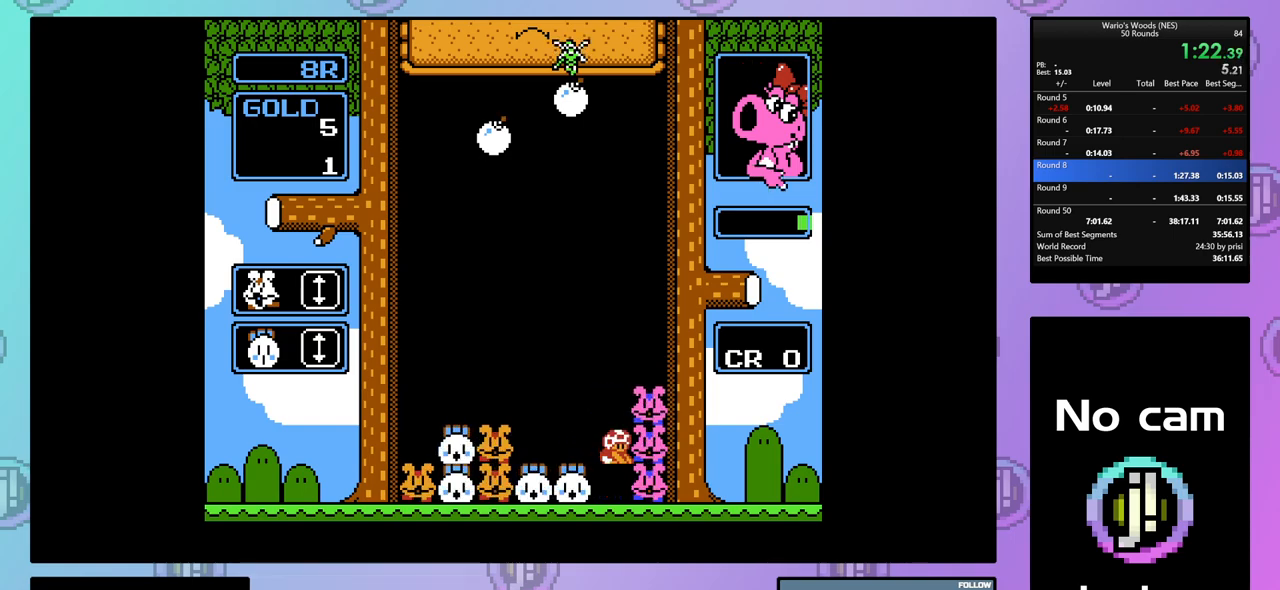
{"buttons": ["DPAD_LEFT"], "events": [[17, "DPAD_LEFT", "down"]]}
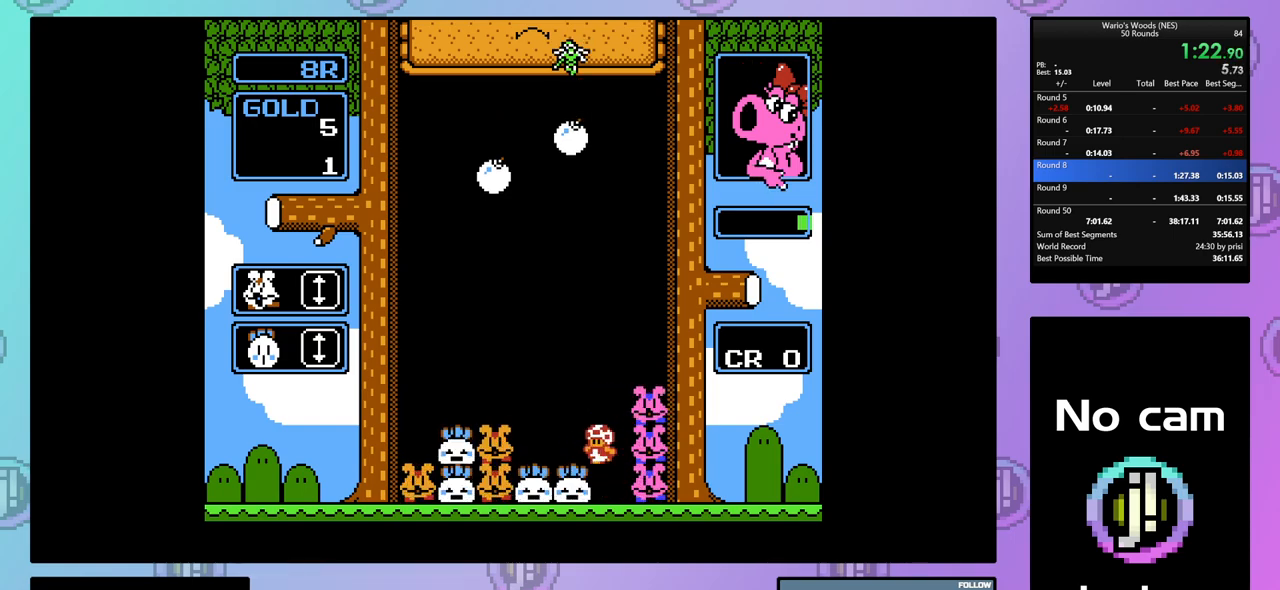
{"buttons": ["DPAD_LEFT"], "events": []}
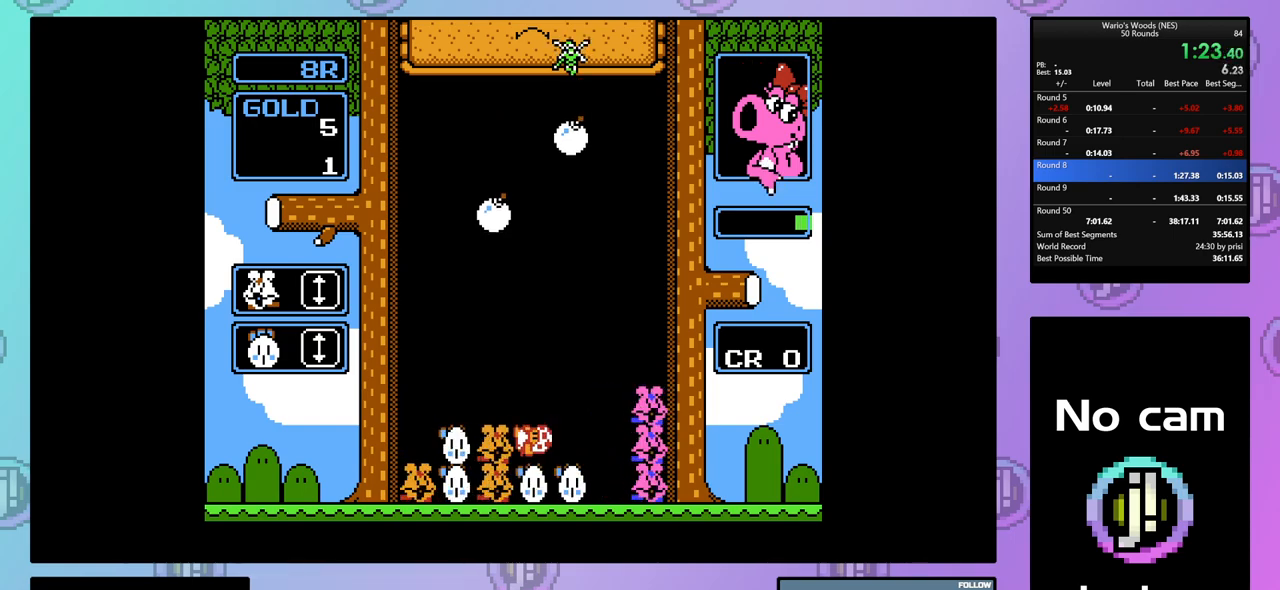
{"buttons": ["DPAD_DOWN"], "events": [[283, "DPAD_LEFT", "up"], [333, "DPAD_DOWN", "down"]]}
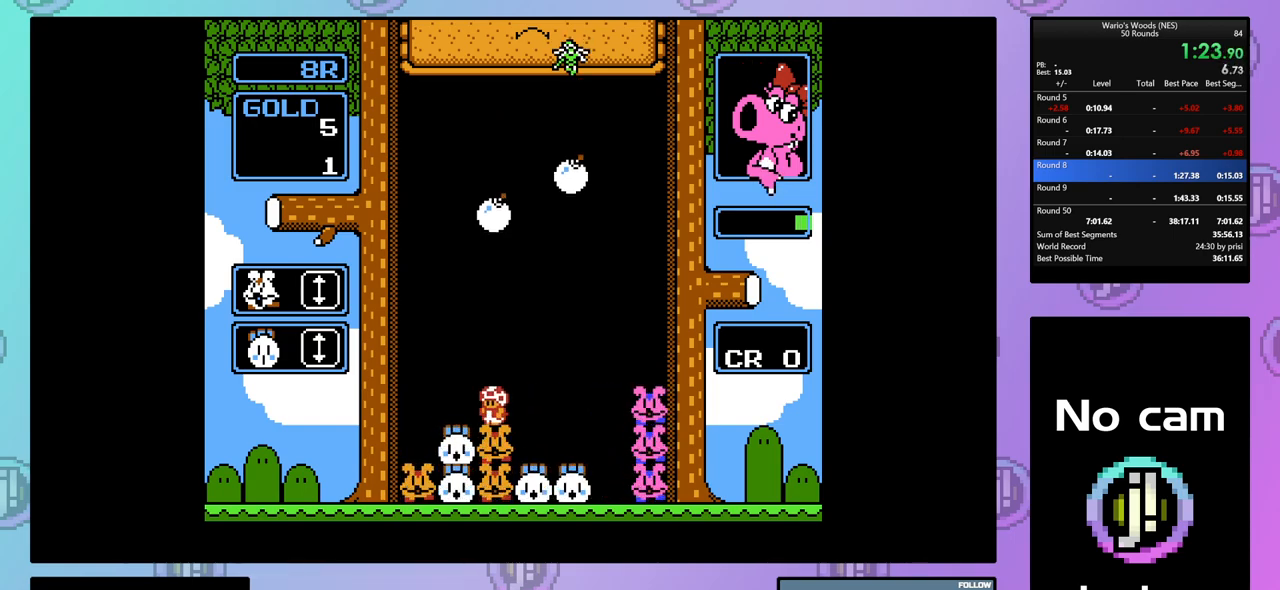
{"buttons": ["DPAD_DOWN"], "events": []}
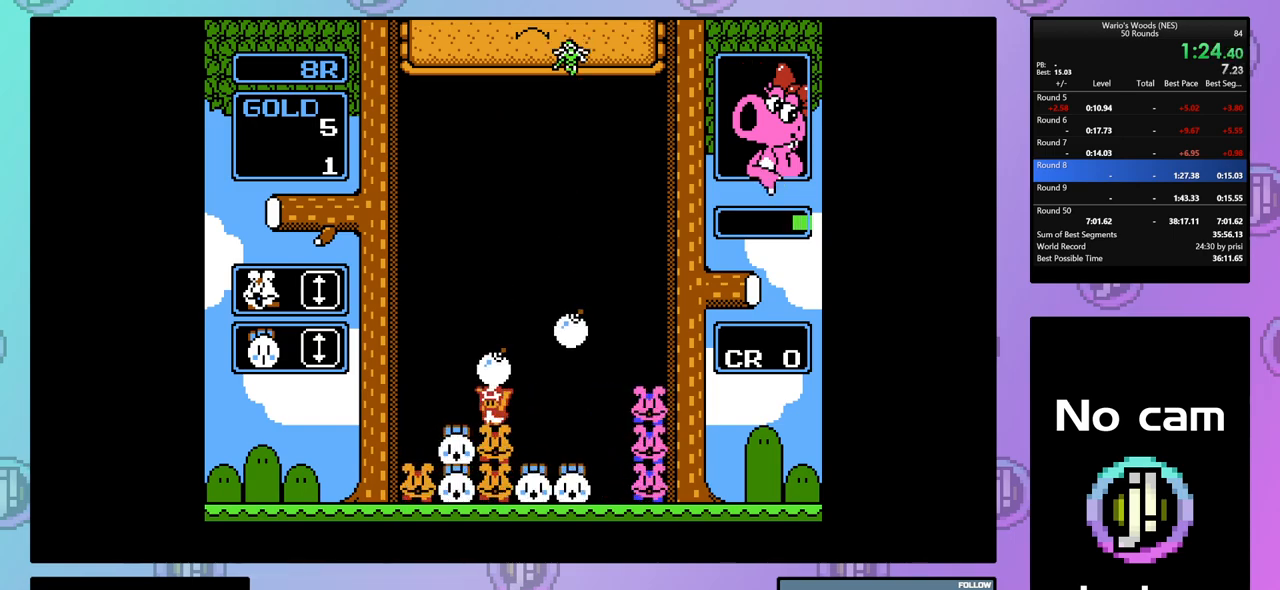
{"buttons": [], "events": [[17, "DPAD_DOWN", "up"], [33, "B", "down"], [117, "B", "up"], [183, "DPAD_RIGHT", "down"], [467, "DPAD_RIGHT", "up"]]}
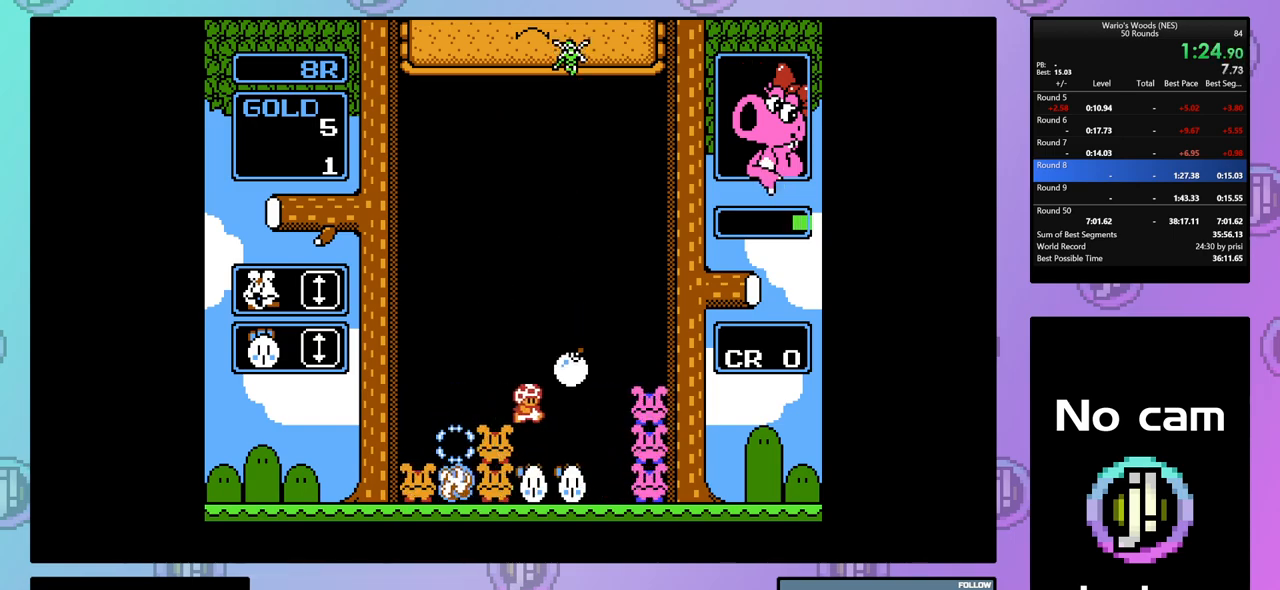
{"buttons": ["B", "DPAD_DOWN"], "events": [[67, "DPAD_DOWN", "down"], [483, "B", "down"]]}
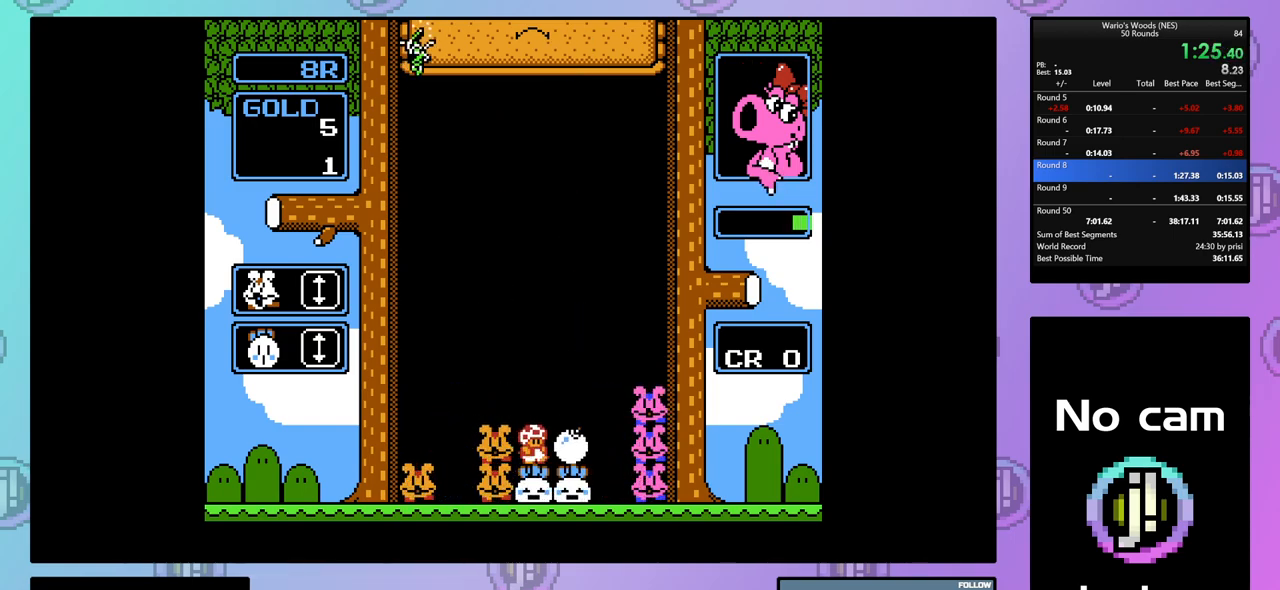
{"buttons": ["DPAD_LEFT"], "events": [[150, "B", "up"], [250, "DPAD_DOWN", "up"], [367, "DPAD_LEFT", "down"]]}